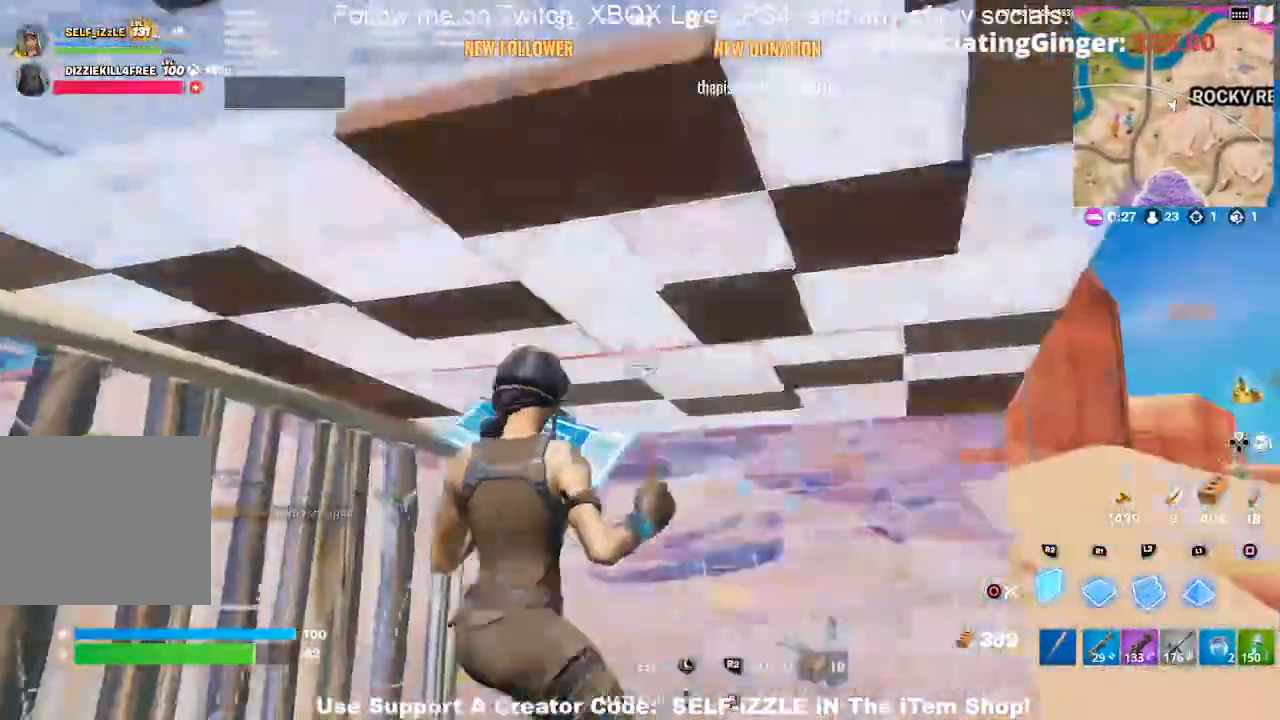
Gameplay with a controller (PlayStation layout); each line is a JSON object with the inputs held at the frame after it. "events" lists button and stick changes between this image and that frame as [ms after this image, input, new state], when the widget could be followed in between.
{"buttons": ["CIRCLE"], "left_stick": "up-right", "right_stick": "center", "events": [[33, "left_stick", "right"], [333, "R2", "up"], [367, "left_stick", "left"], [467, "CIRCLE", "down"], [500, "left_stick", "up-right"]]}
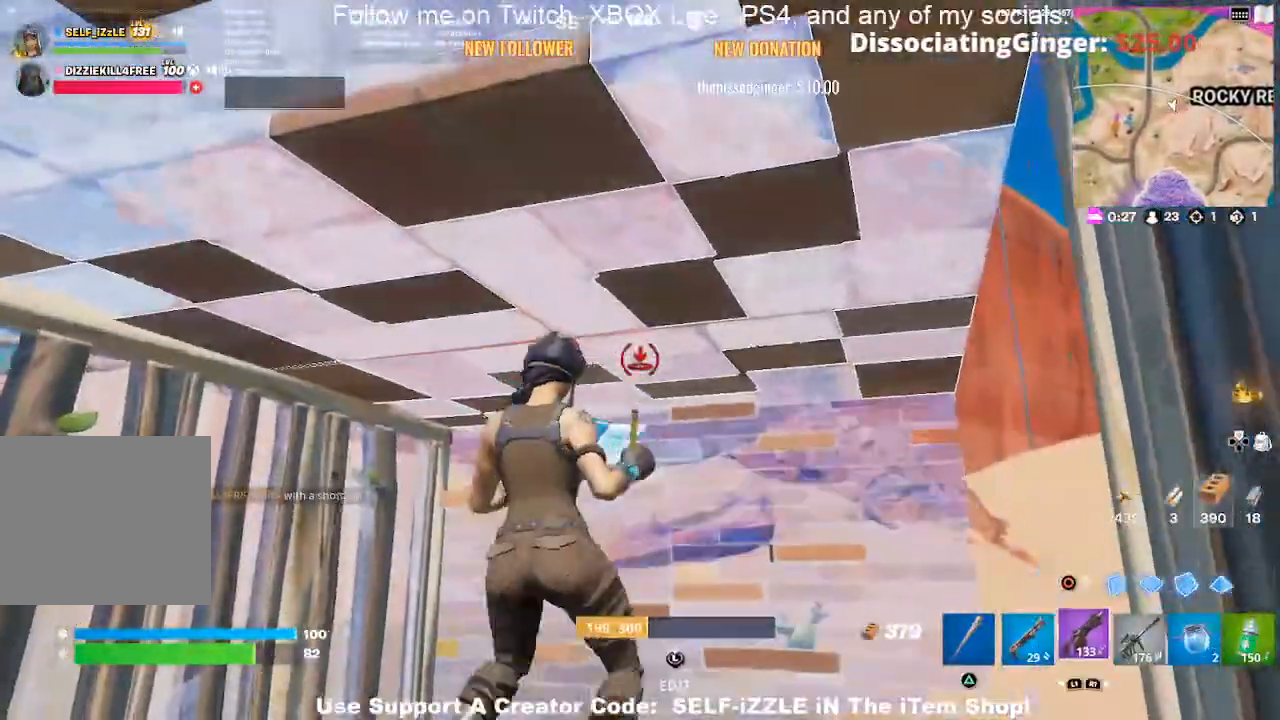
{"buttons": [], "left_stick": "down-left", "right_stick": "center", "events": [[67, "CIRCLE", "up"], [500, "left_stick", "down-left"]]}
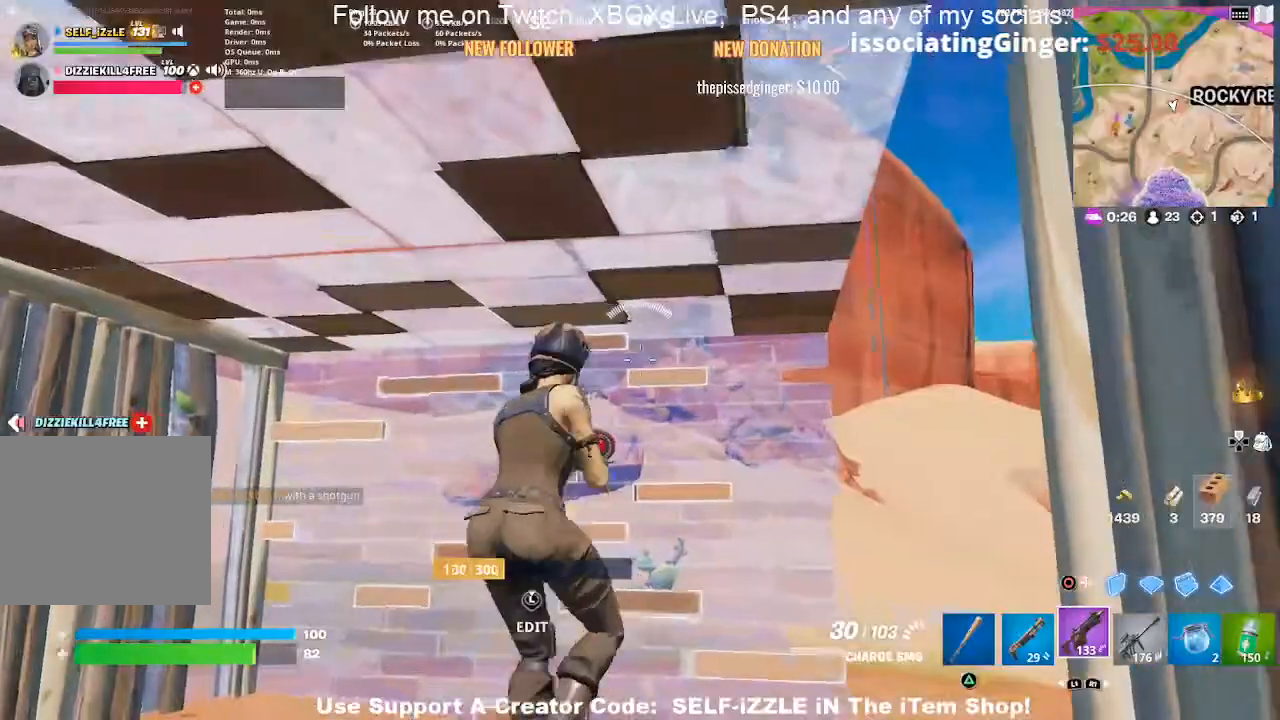
{"buttons": [], "left_stick": "down-left", "right_stick": "center", "events": [[233, "right_stick", "right"], [400, "right_stick", "center"]]}
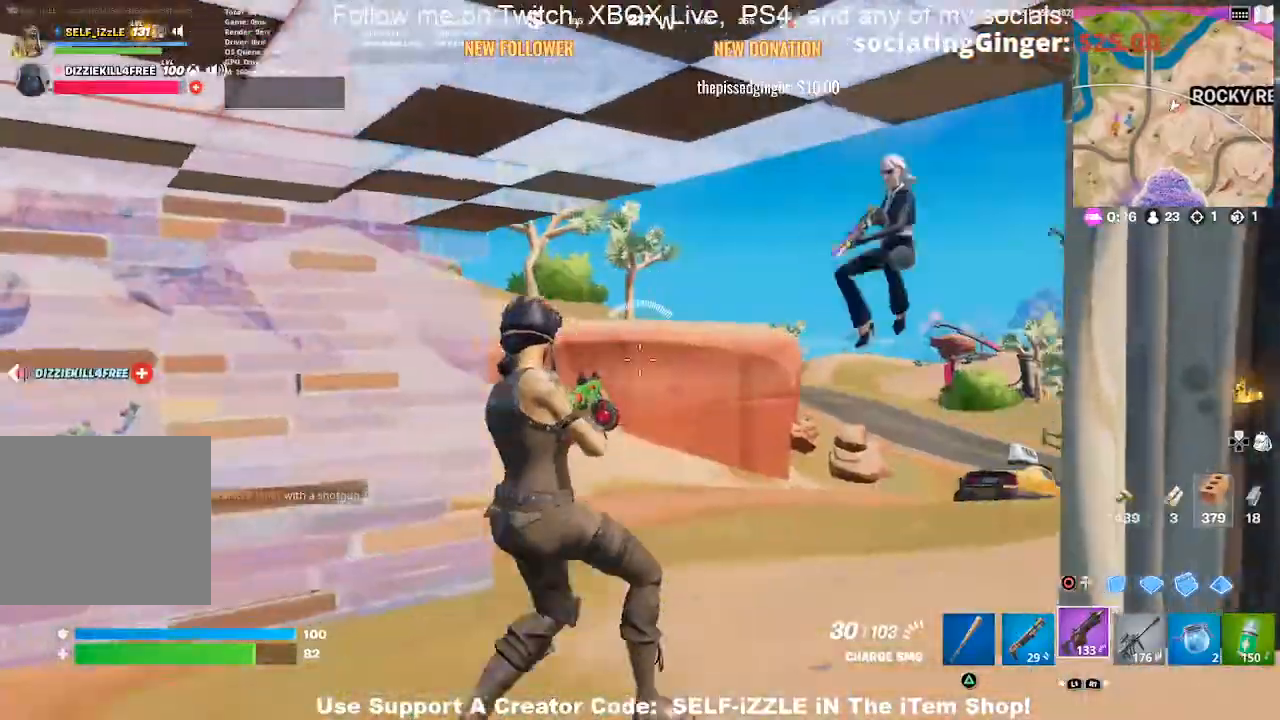
{"buttons": ["R2"], "left_stick": "down-left", "right_stick": "center", "events": [[67, "CIRCLE", "down"], [133, "CIRCLE", "up"], [133, "R2", "down"], [133, "left_stick", "left"], [233, "right_stick", "right"], [333, "right_stick", "center"], [467, "left_stick", "down-left"]]}
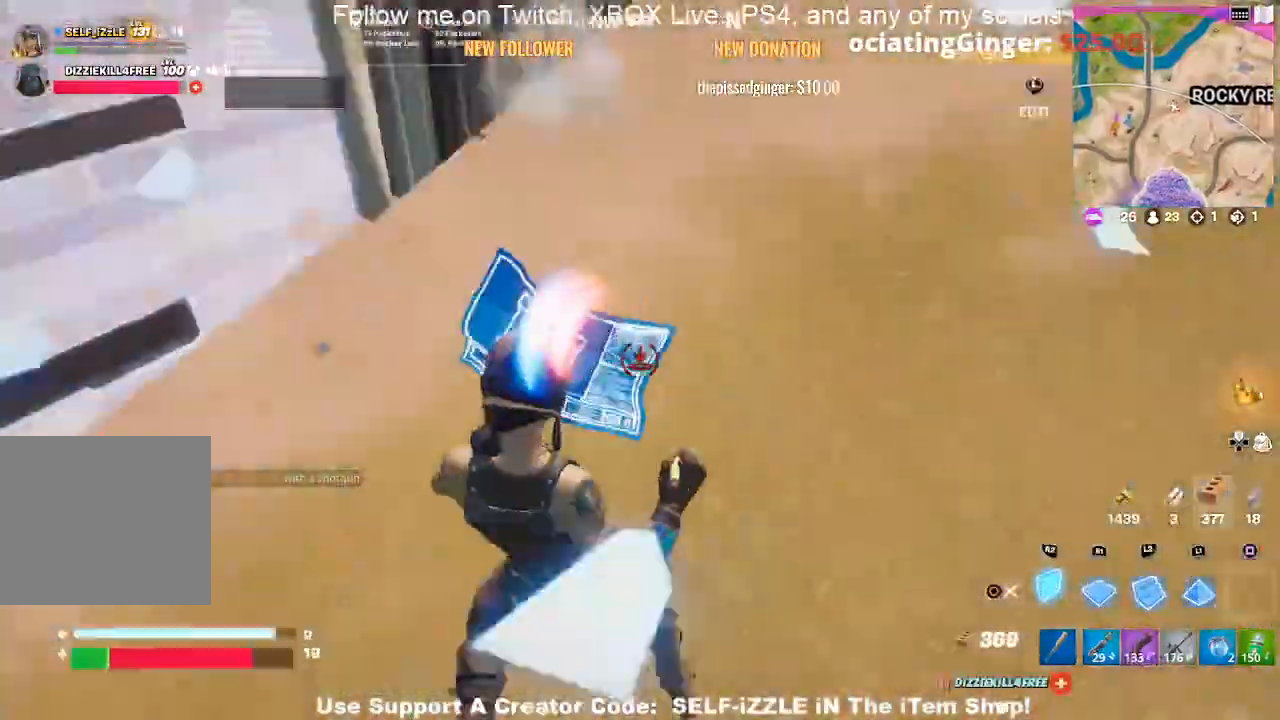
{"buttons": ["R2"], "left_stick": "up-right", "right_stick": "center", "events": [[100, "right_stick", "right"], [167, "right_stick", "center"], [333, "left_stick", "right"], [433, "left_stick", "up-right"]]}
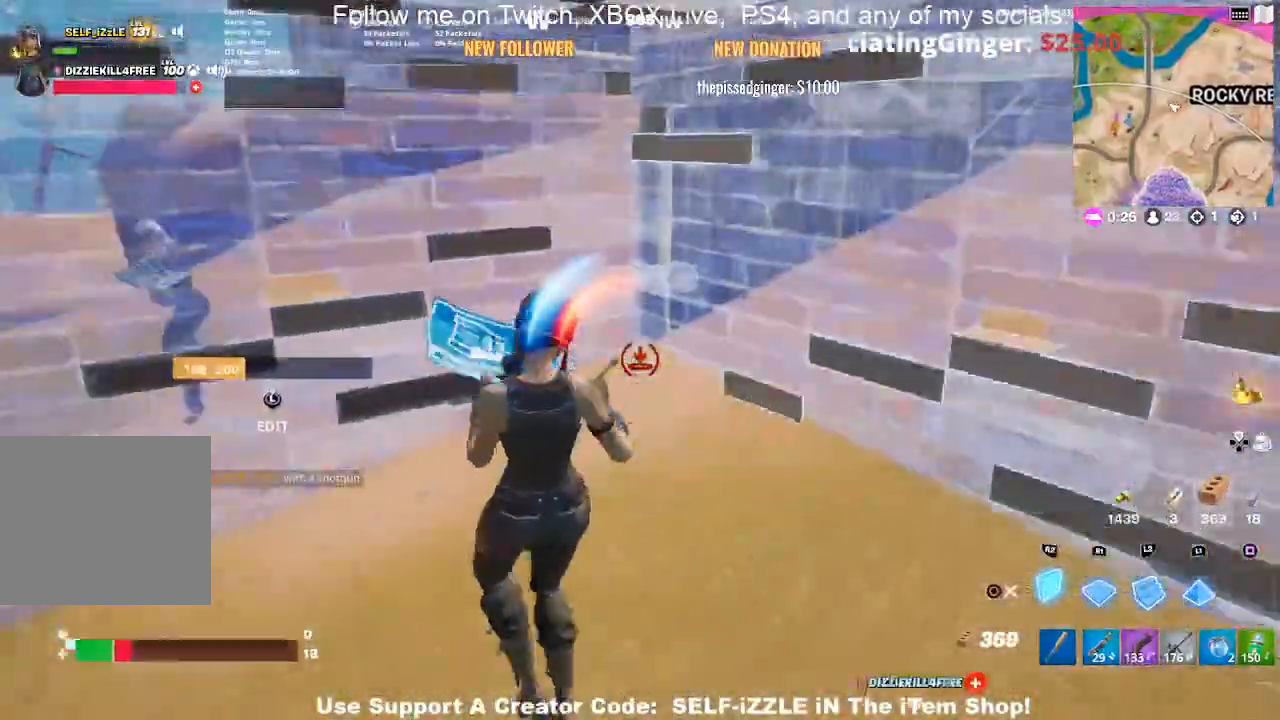
{"buttons": ["R2"], "left_stick": "down-left", "right_stick": "center", "events": [[133, "left_stick", "left"], [233, "left_stick", "down-left"]]}
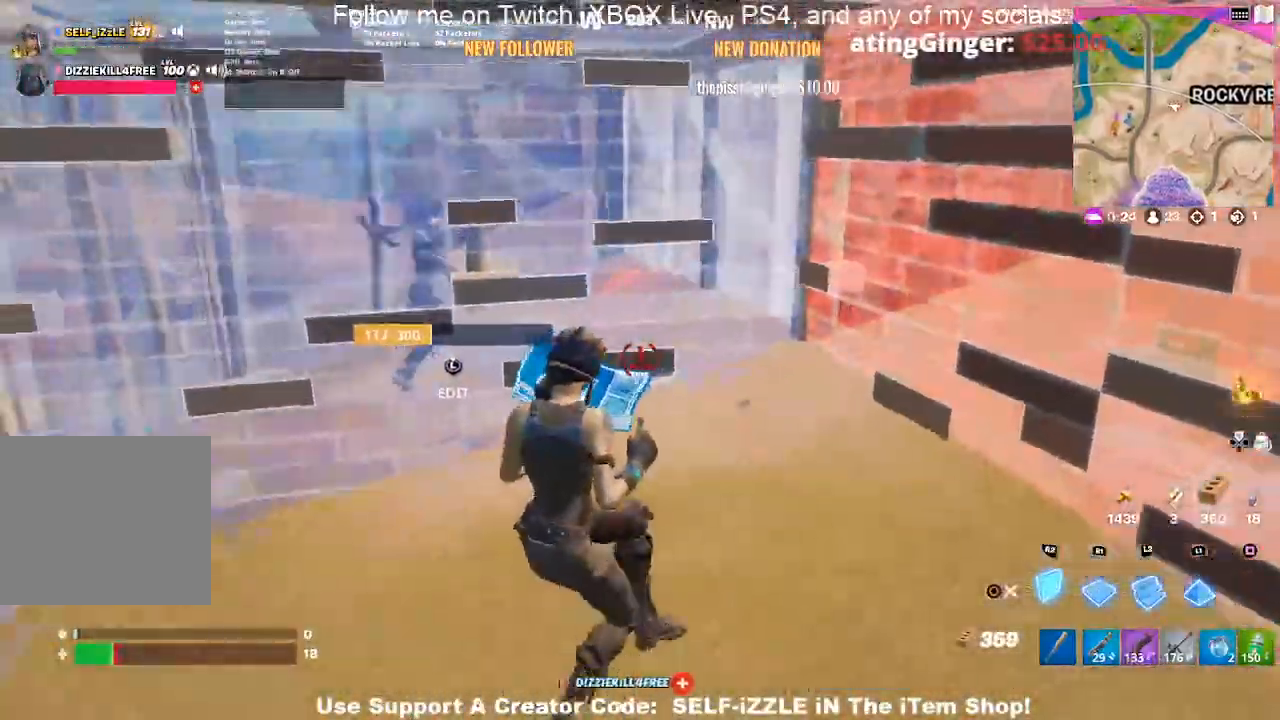
{"buttons": [], "left_stick": "left", "right_stick": "center", "events": [[33, "CROSS", "down"], [200, "CROSS", "up"], [267, "L2", "down"], [333, "CIRCLE", "down"], [333, "left_stick", "left"], [400, "R2", "up"], [433, "L2", "up"], [467, "CIRCLE", "up"]]}
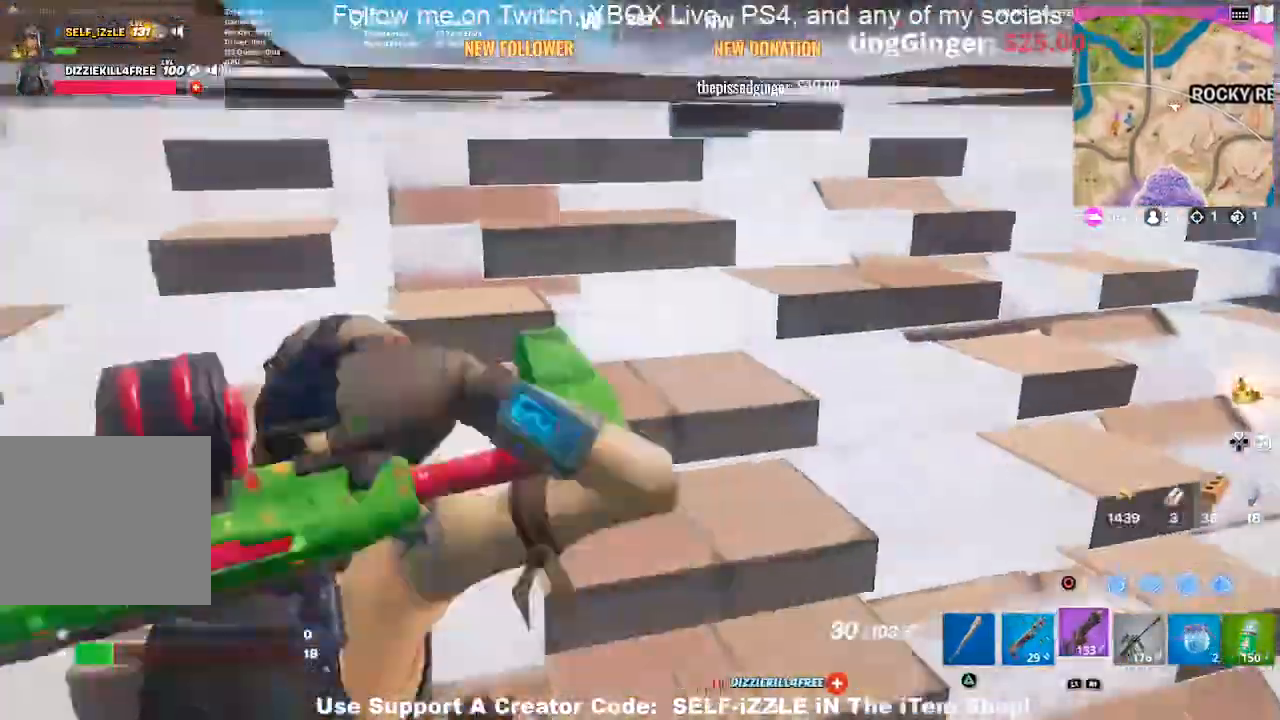
{"buttons": [], "left_stick": "up", "right_stick": "center", "events": [[67, "right_stick", "up"], [100, "left_stick", "up-left"], [233, "left_stick", "center"], [267, "right_stick", "center"], [300, "L3", "down"], [333, "left_stick", "up-left"], [400, "R2", "down"], [500, "L3", "up"], [500, "R2", "up"], [500, "left_stick", "up"]]}
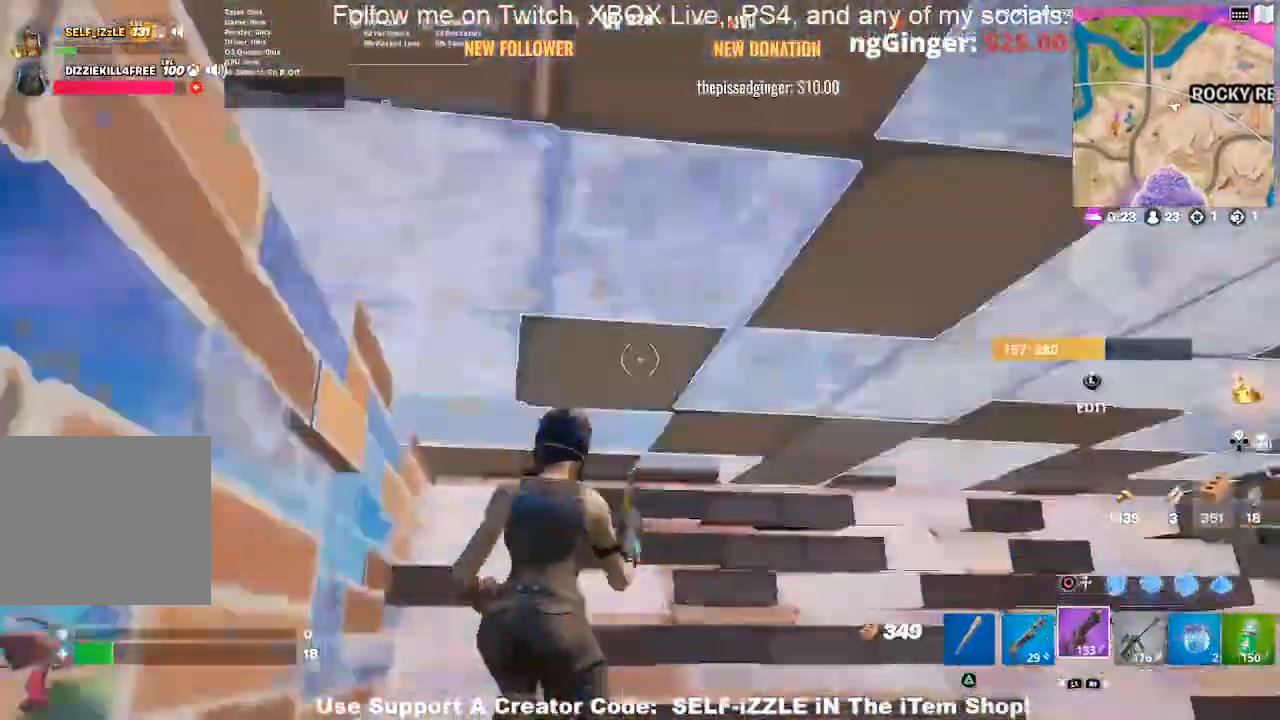
{"buttons": ["CROSS"], "left_stick": "up", "right_stick": "down-left", "events": [[467, "CROSS", "down"], [467, "right_stick", "down-left"]]}
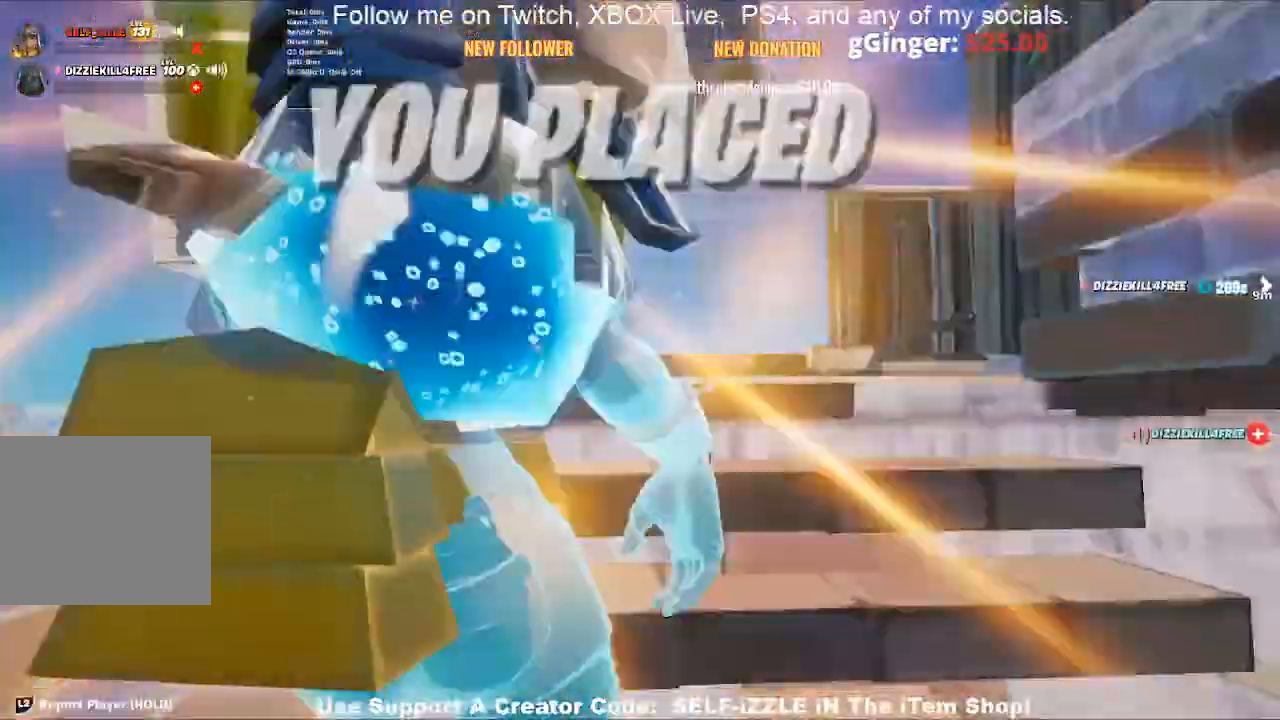
{"buttons": [], "left_stick": "up", "right_stick": "center"}
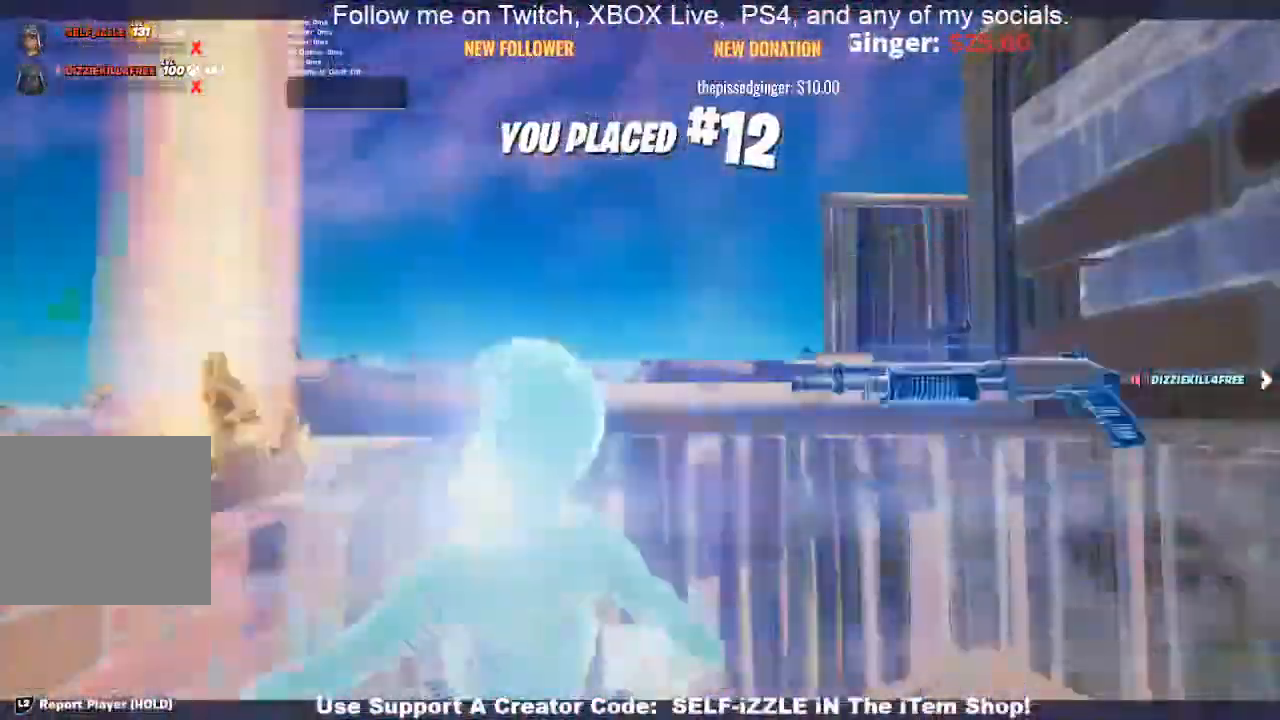
{"buttons": ["CROSS"], "left_stick": "center", "right_stick": "center", "events": [[67, "CROSS", "down"], [100, "L1", "down"], [233, "L1", "up"], [233, "left_stick", "center"]]}
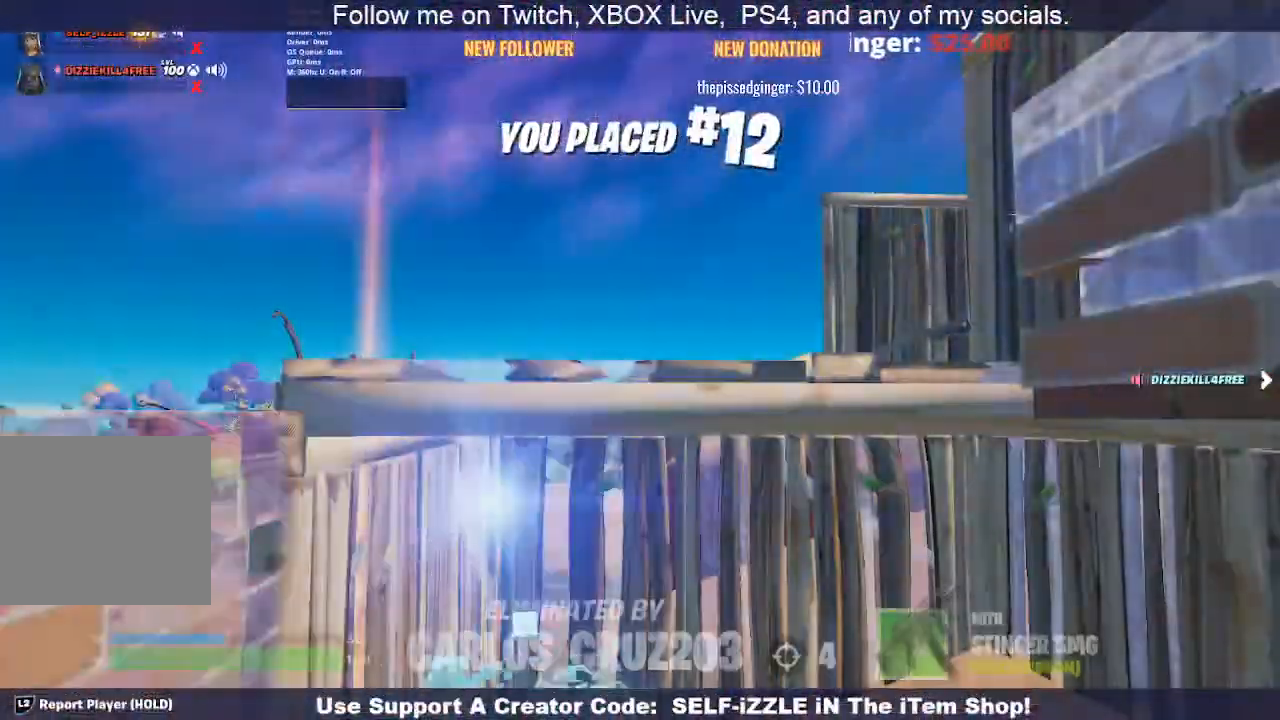
{"buttons": [], "left_stick": "center", "right_stick": "center", "events": [[500, "CROSS", "up"]]}
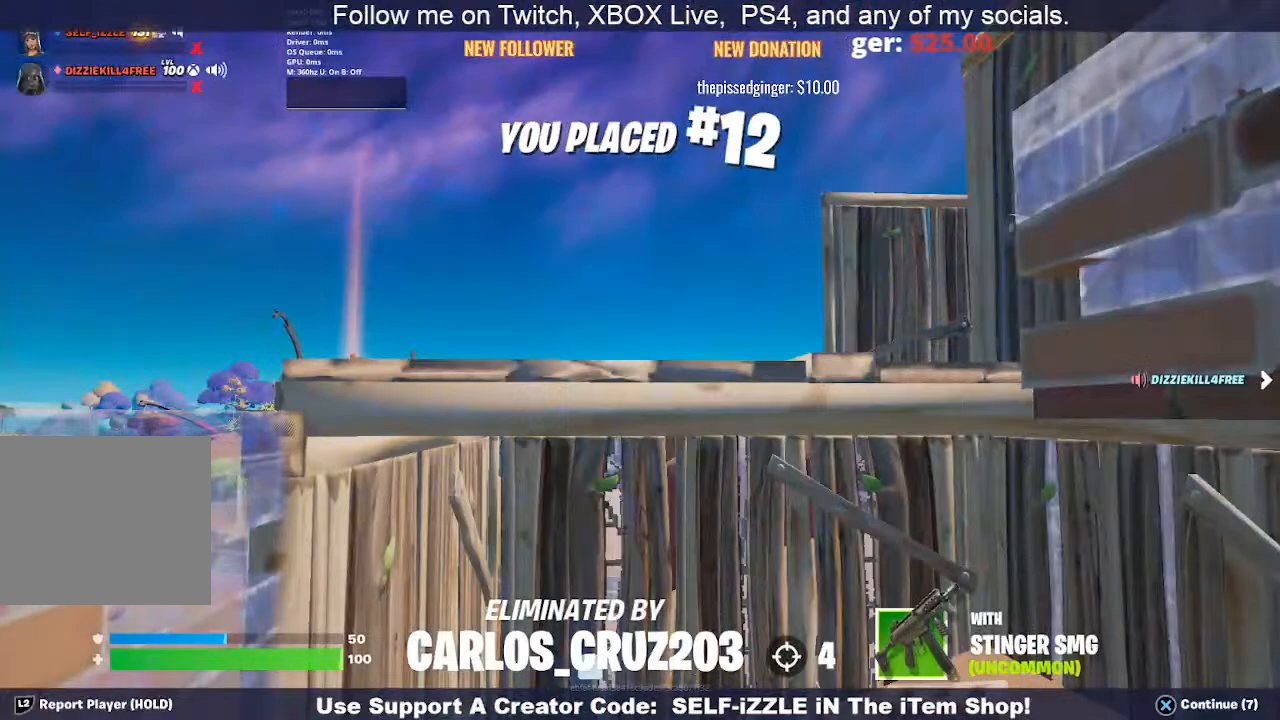
{"buttons": [], "left_stick": "center", "right_stick": "center", "events": []}
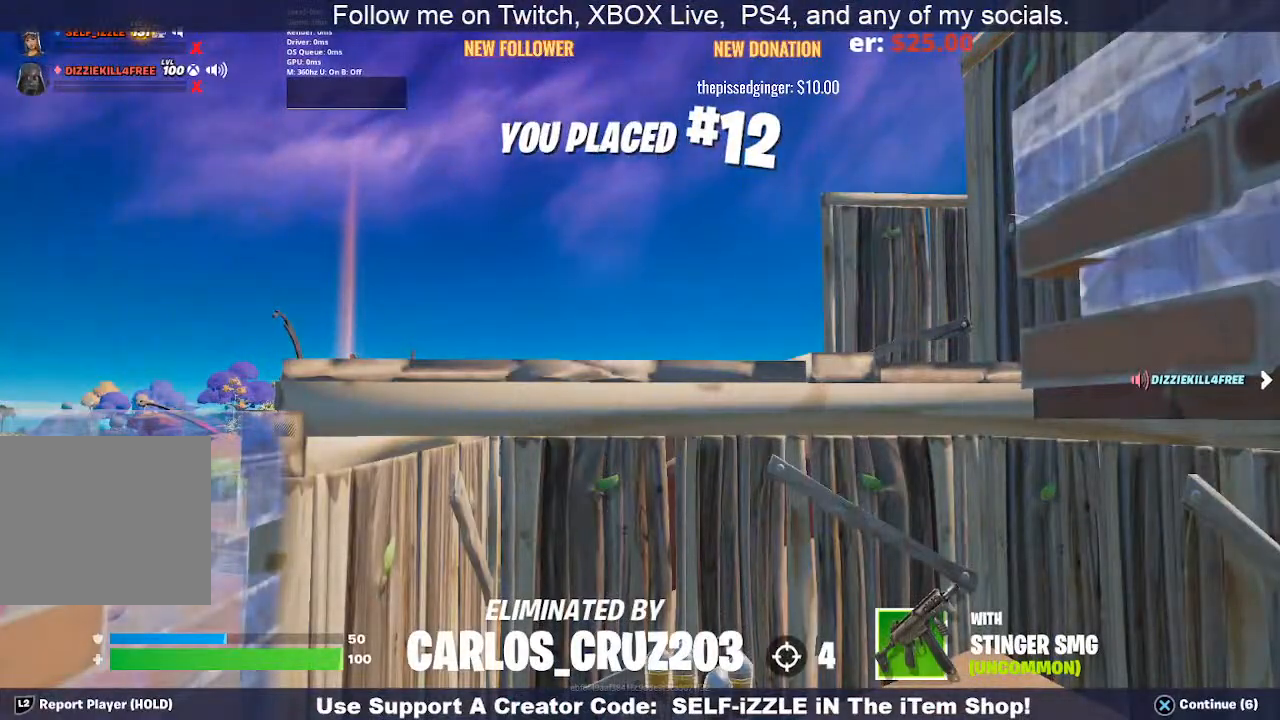
{"buttons": [], "left_stick": "center", "right_stick": "center", "events": []}
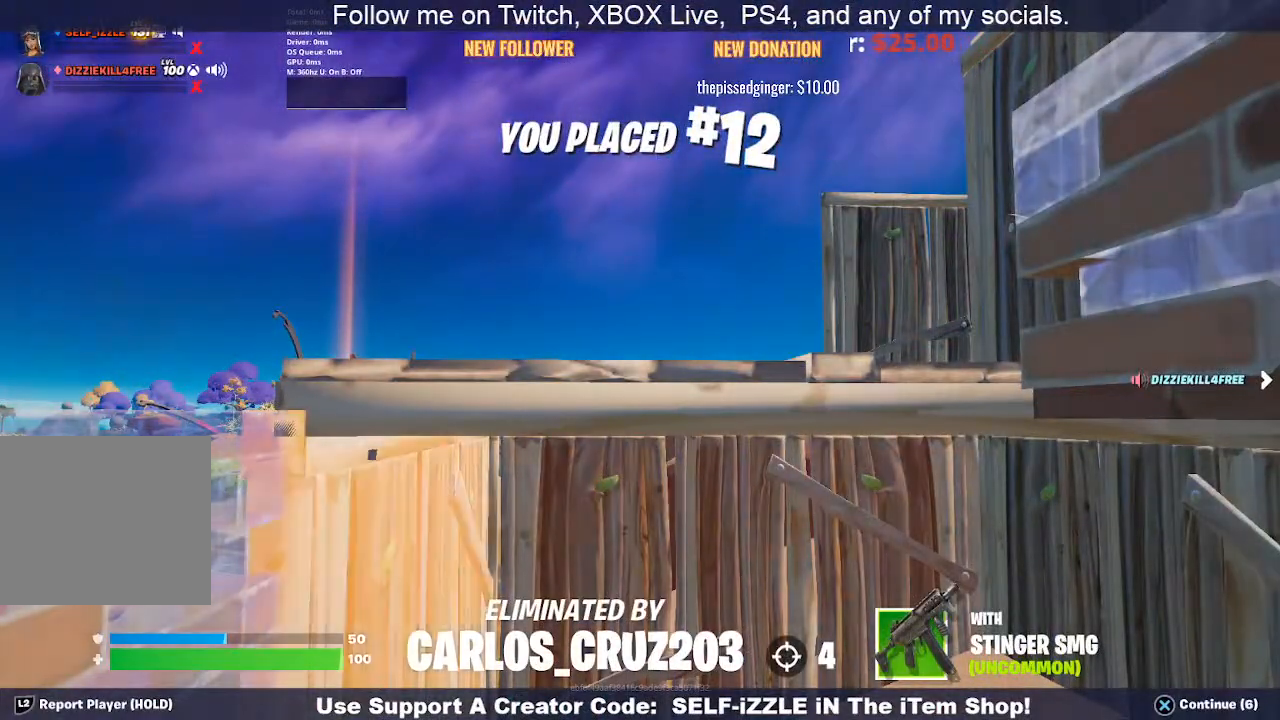
{"buttons": [], "left_stick": "center", "right_stick": "center", "events": []}
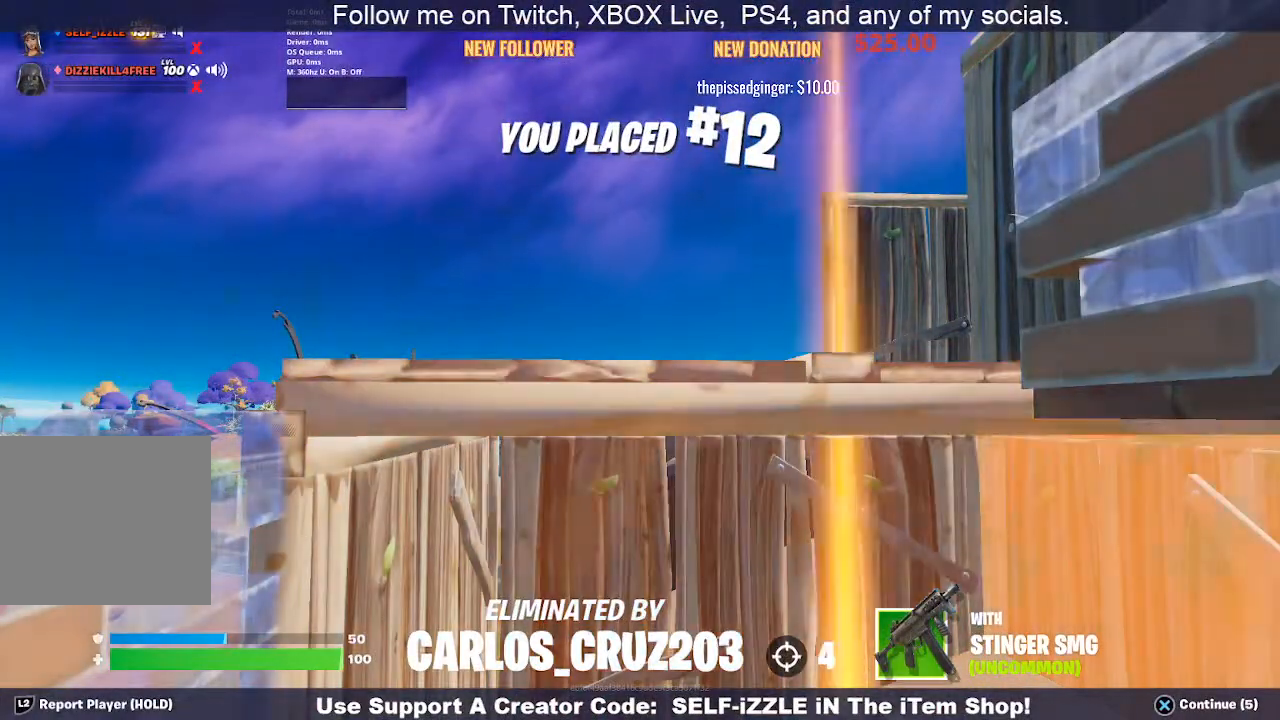
{"buttons": [], "left_stick": "center", "right_stick": "center", "events": []}
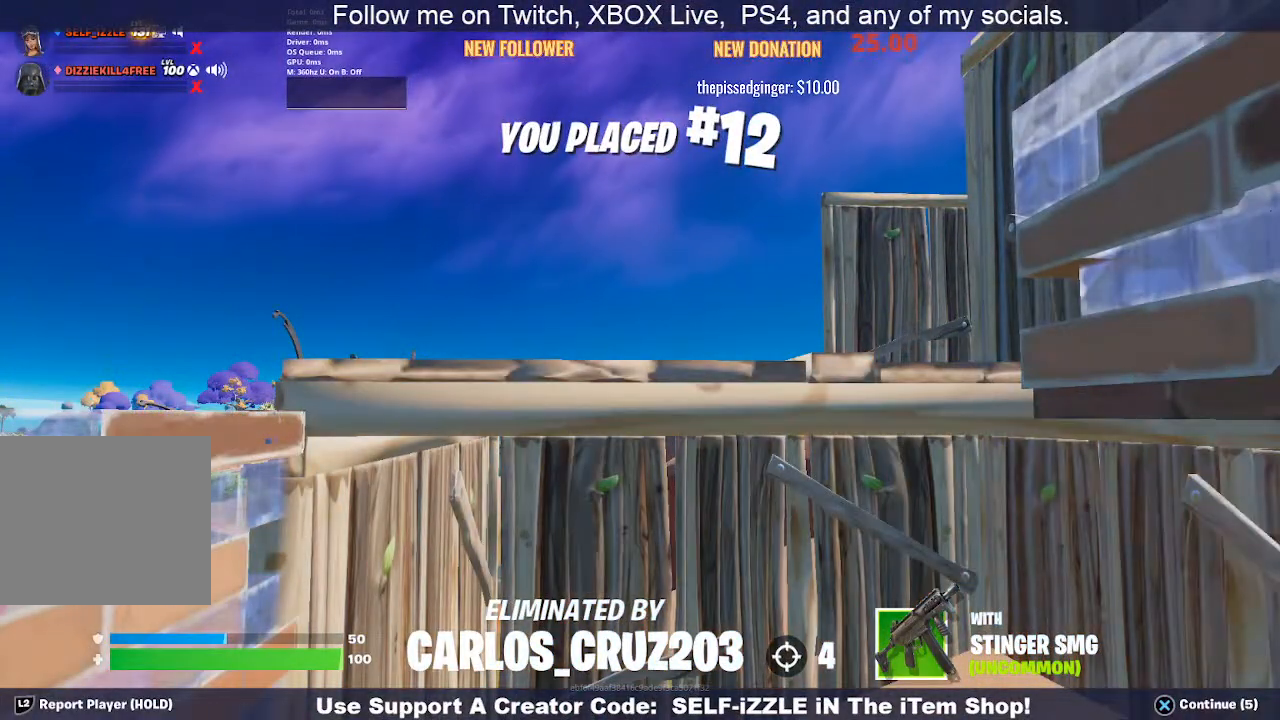
{"buttons": [], "left_stick": "center", "right_stick": "center", "events": []}
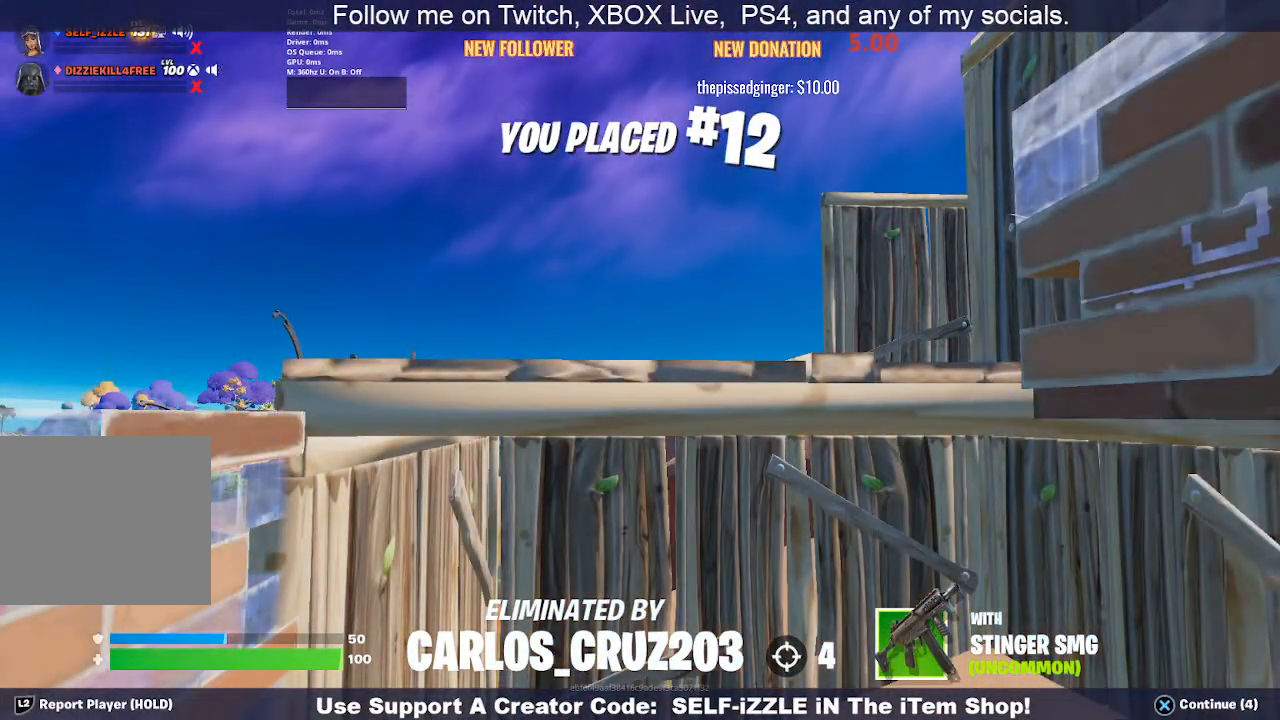
{"buttons": [], "left_stick": "center", "right_stick": "center", "events": []}
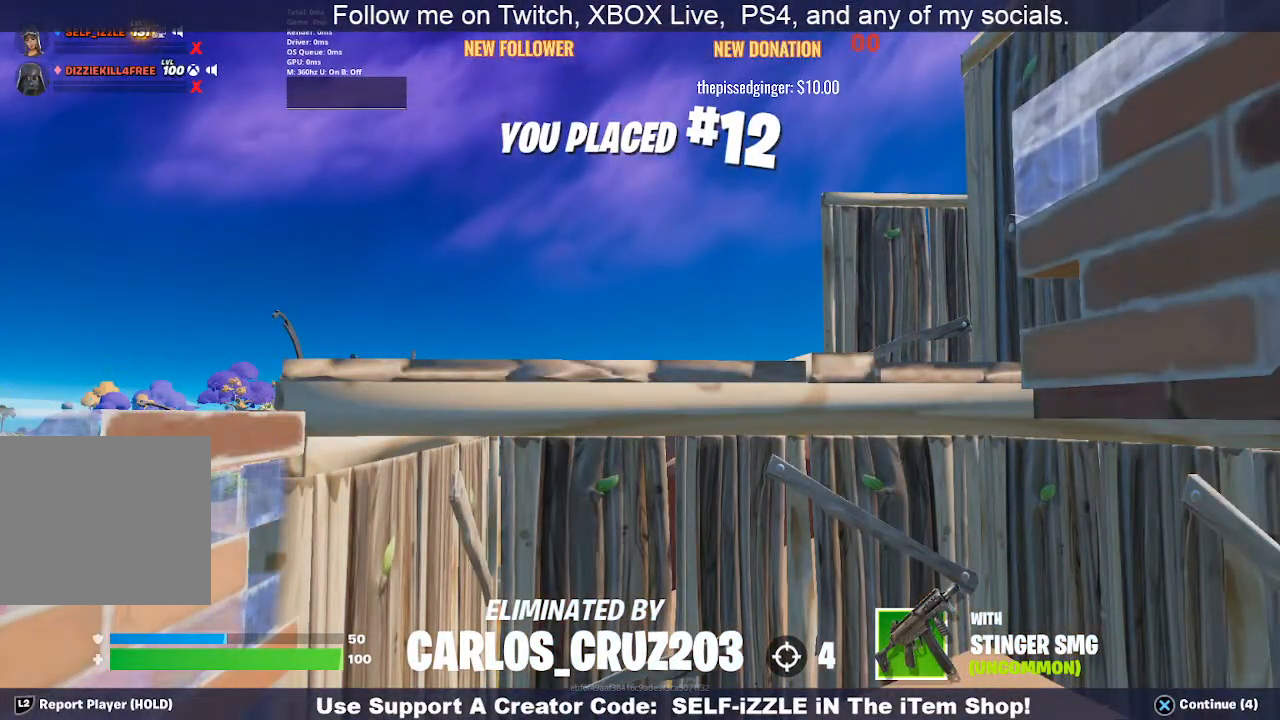
{"buttons": [], "left_stick": "center", "right_stick": "center", "events": []}
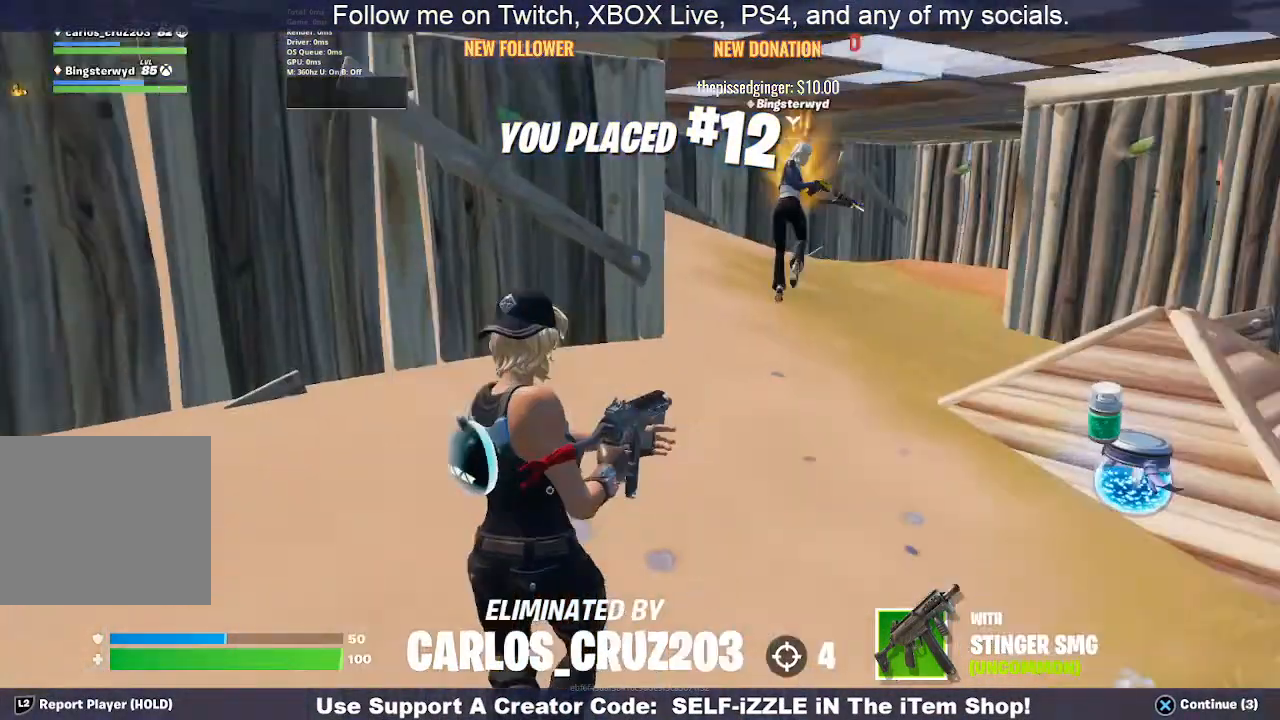
{"buttons": [], "left_stick": "center", "right_stick": "center", "events": []}
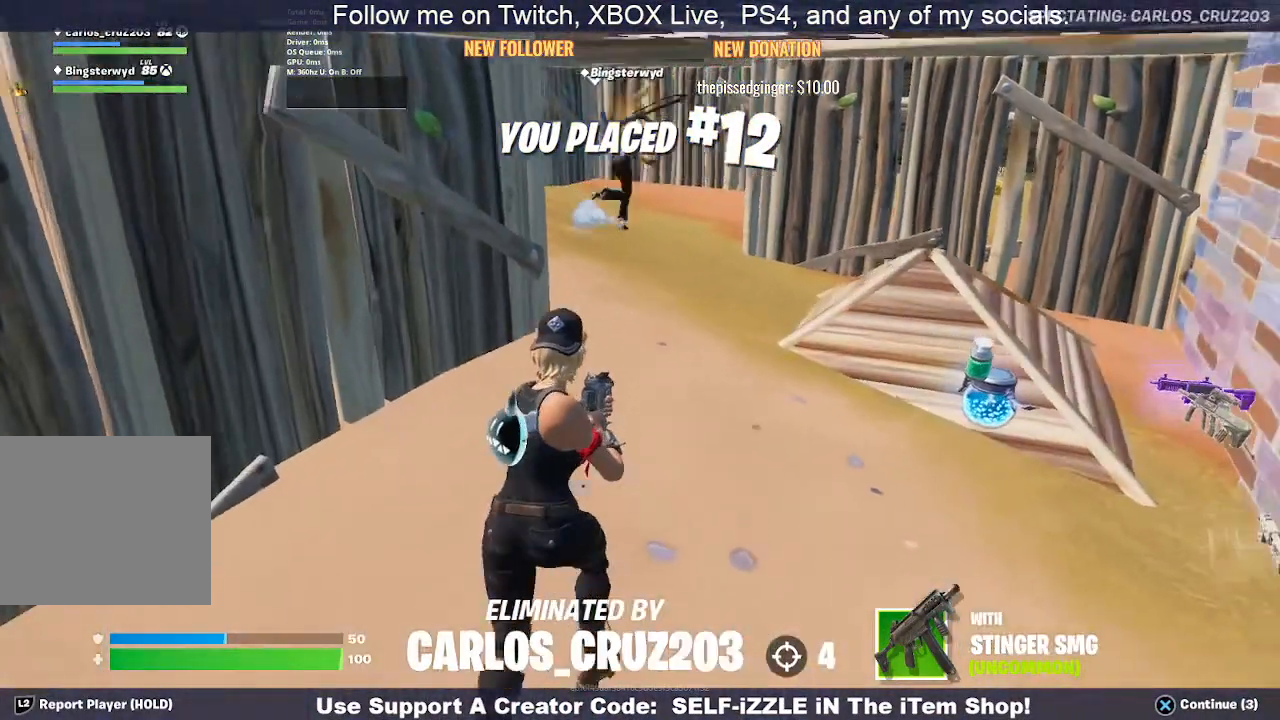
{"buttons": [], "left_stick": "center", "right_stick": "center", "events": []}
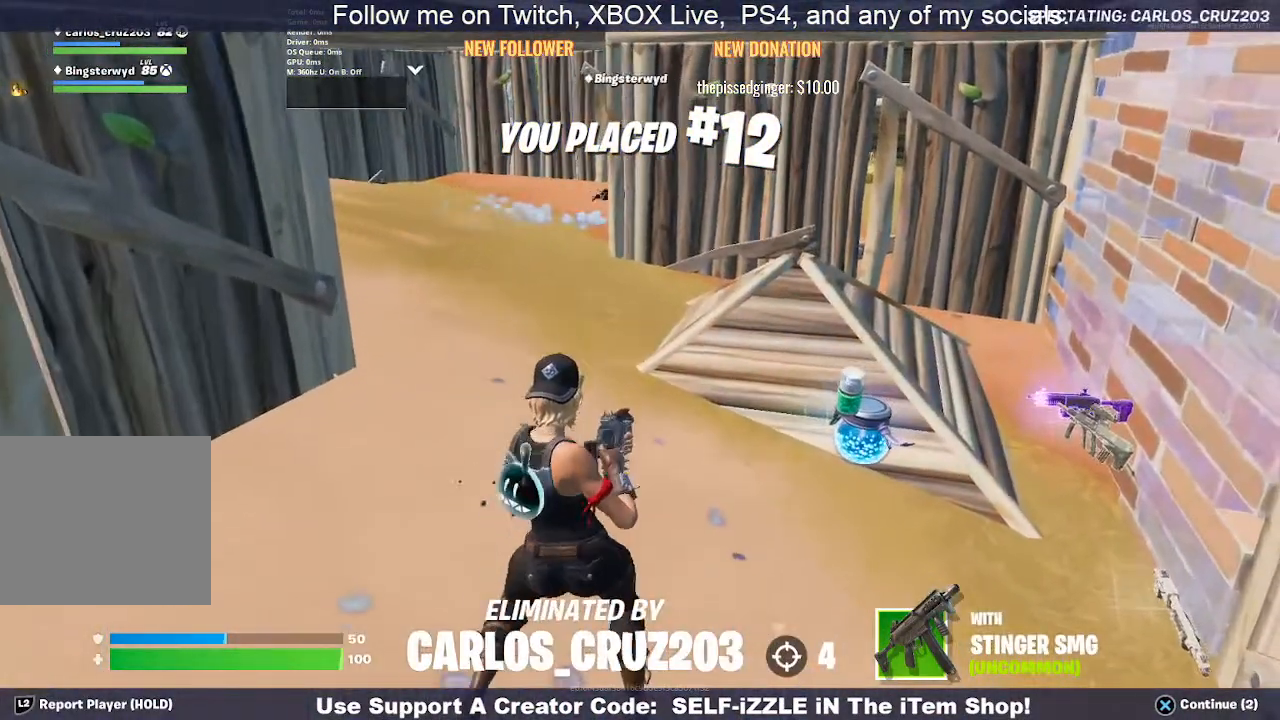
{"buttons": [], "left_stick": "center", "right_stick": "center", "events": []}
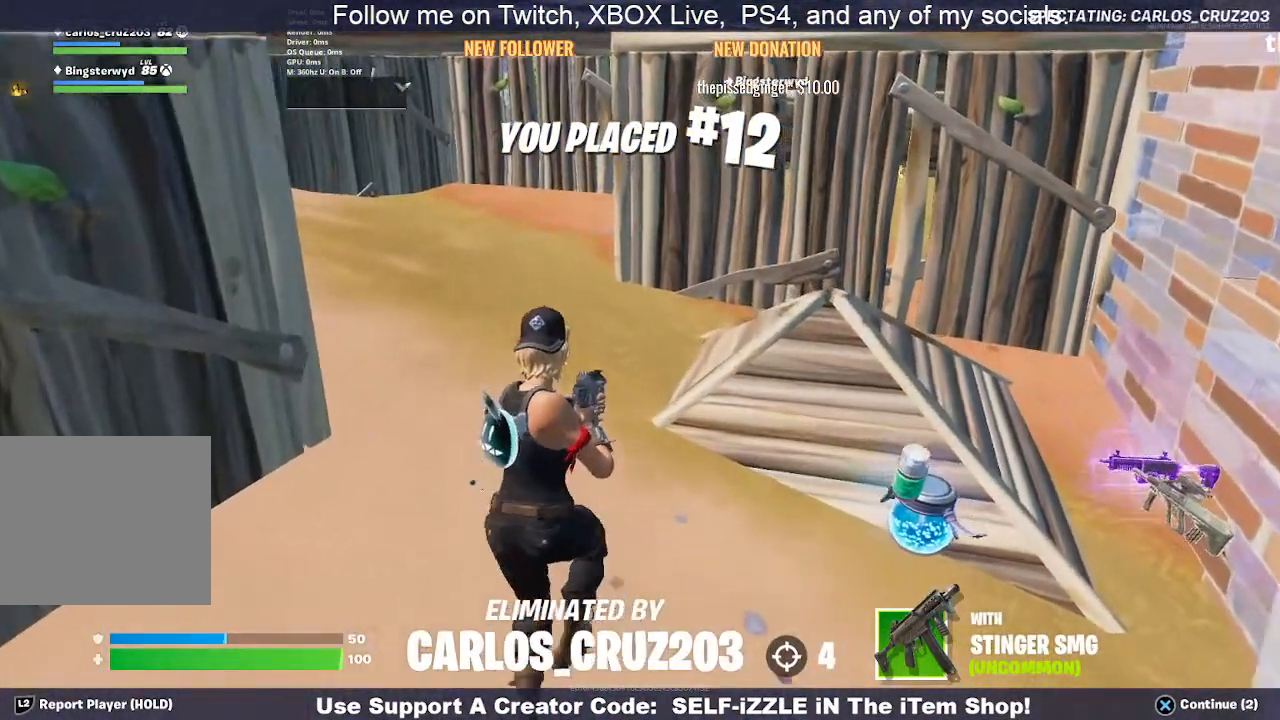
{"buttons": [], "left_stick": "center", "right_stick": "center", "events": [[167, "CROSS", "down"], [300, "CROSS", "up"]]}
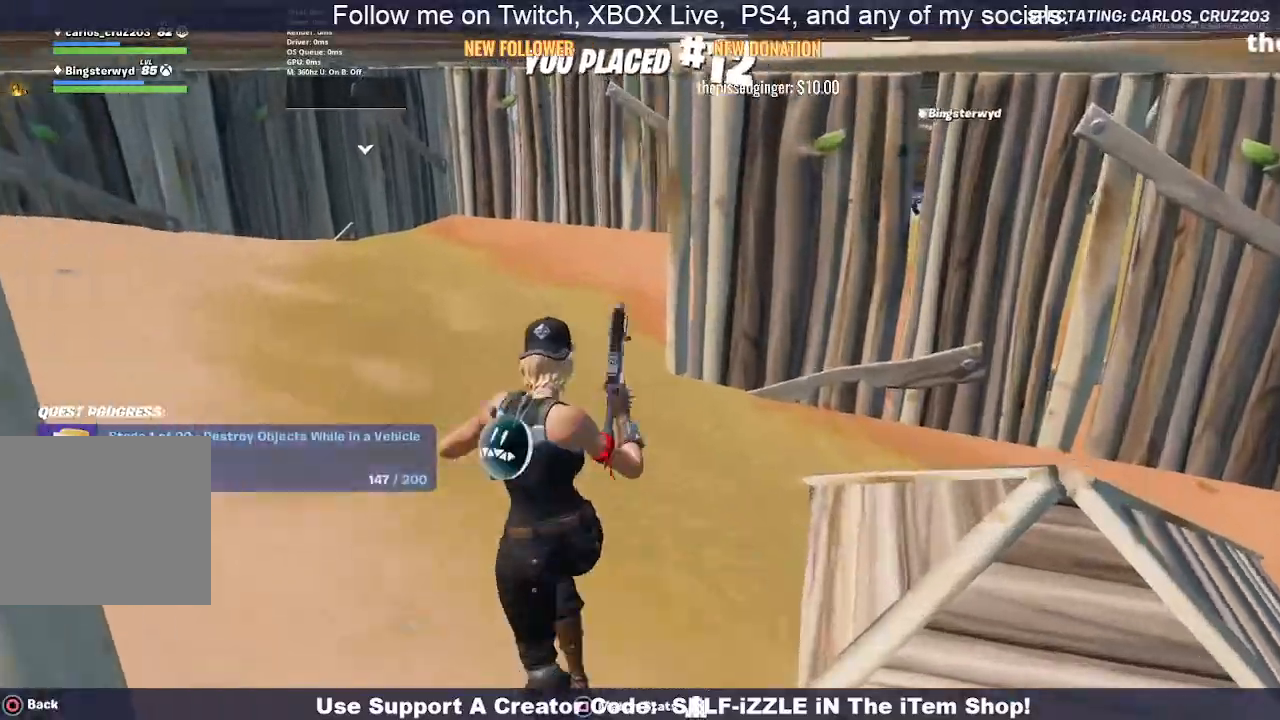
{"buttons": [], "left_stick": "center", "right_stick": "center", "events": []}
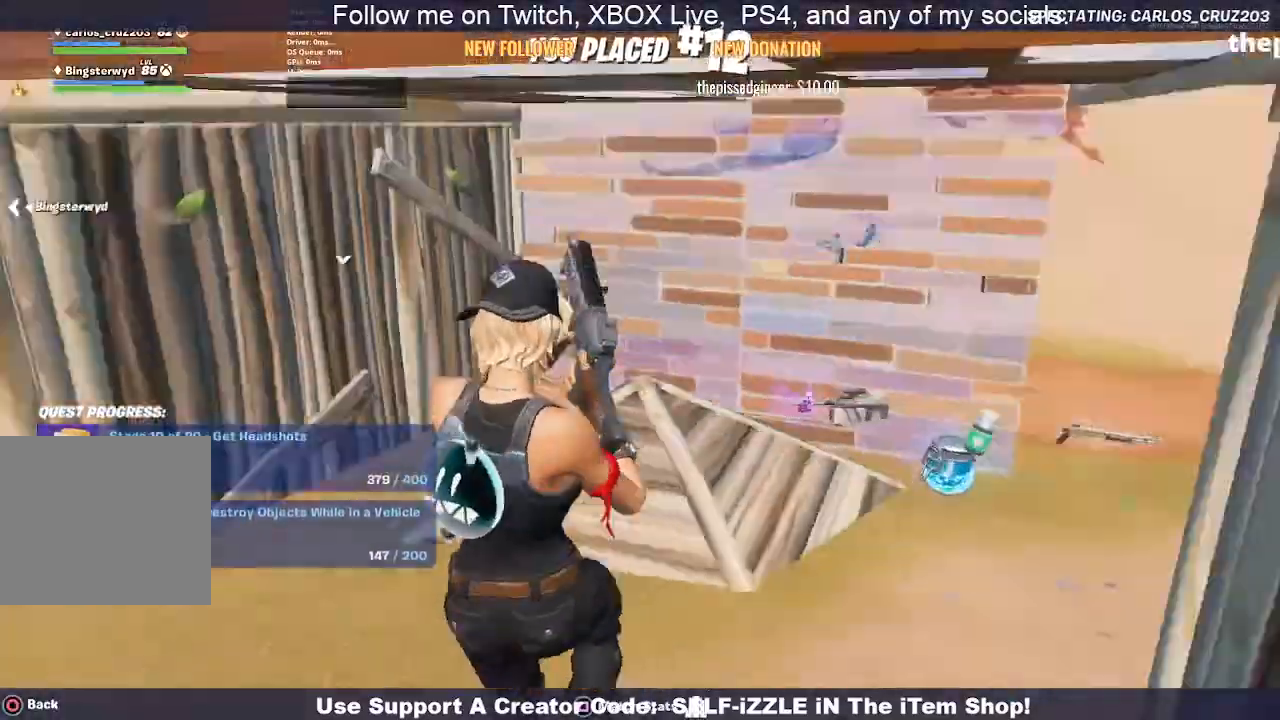
{"buttons": [], "left_stick": "center", "right_stick": "center", "events": []}
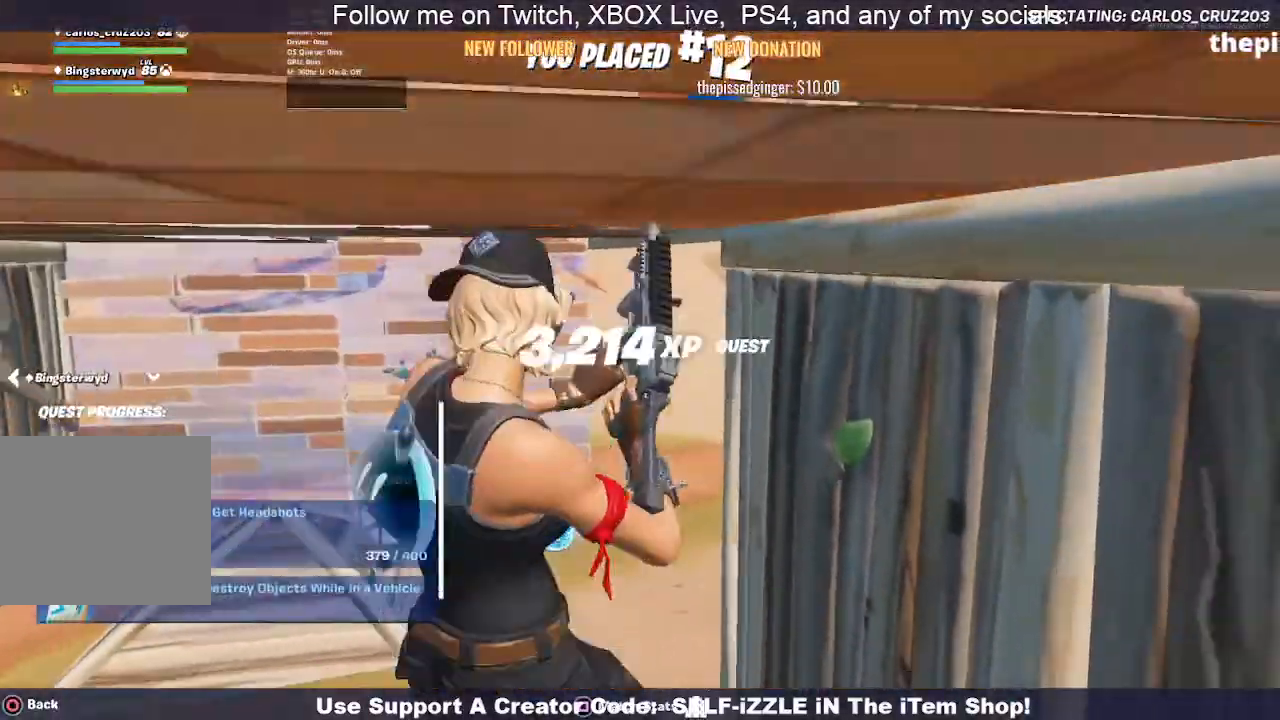
{"buttons": [], "left_stick": "center", "right_stick": "center", "events": []}
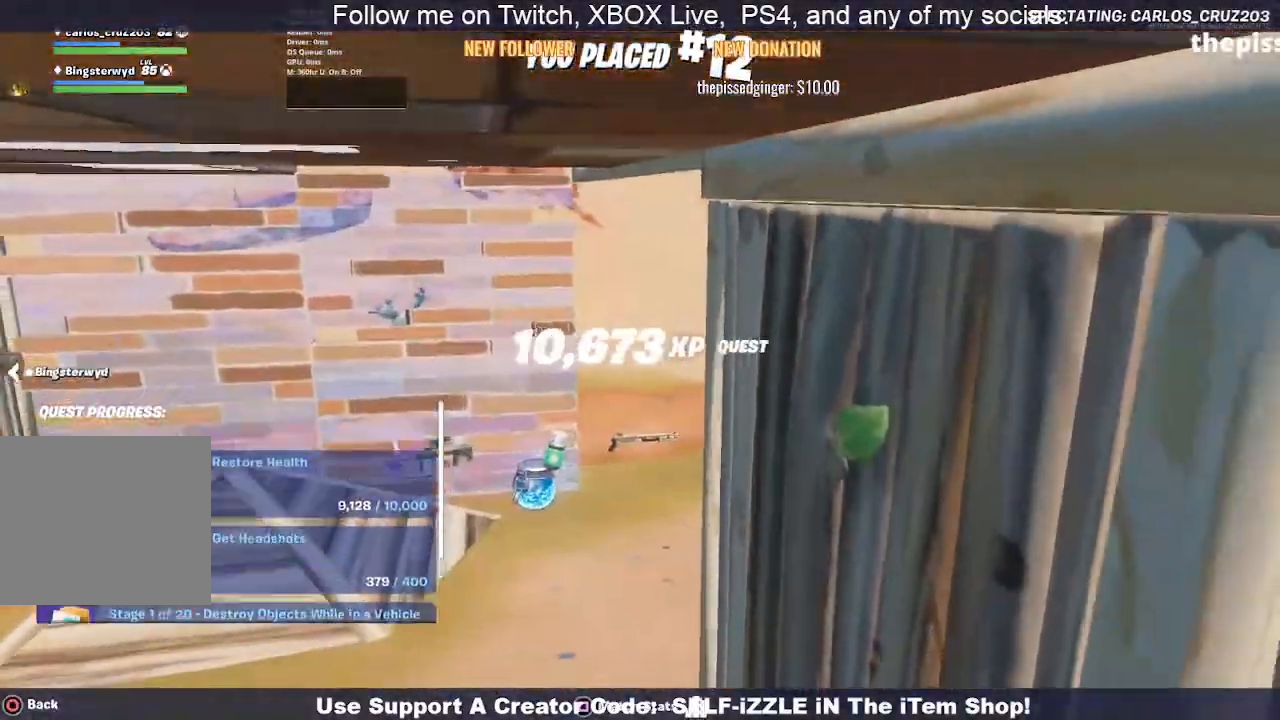
{"buttons": [], "left_stick": "center", "right_stick": "center", "events": []}
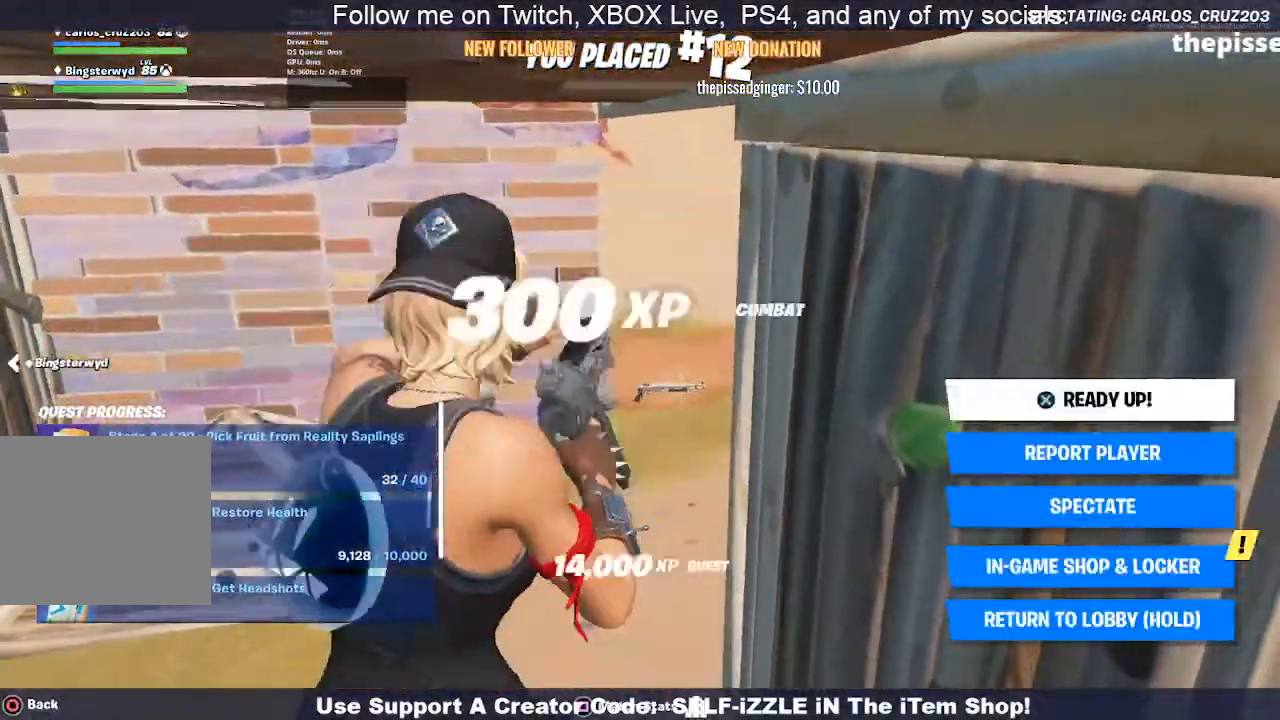
{"buttons": [], "left_stick": "center", "right_stick": "center", "events": [[267, "CROSS", "down"], [400, "CROSS", "up"]]}